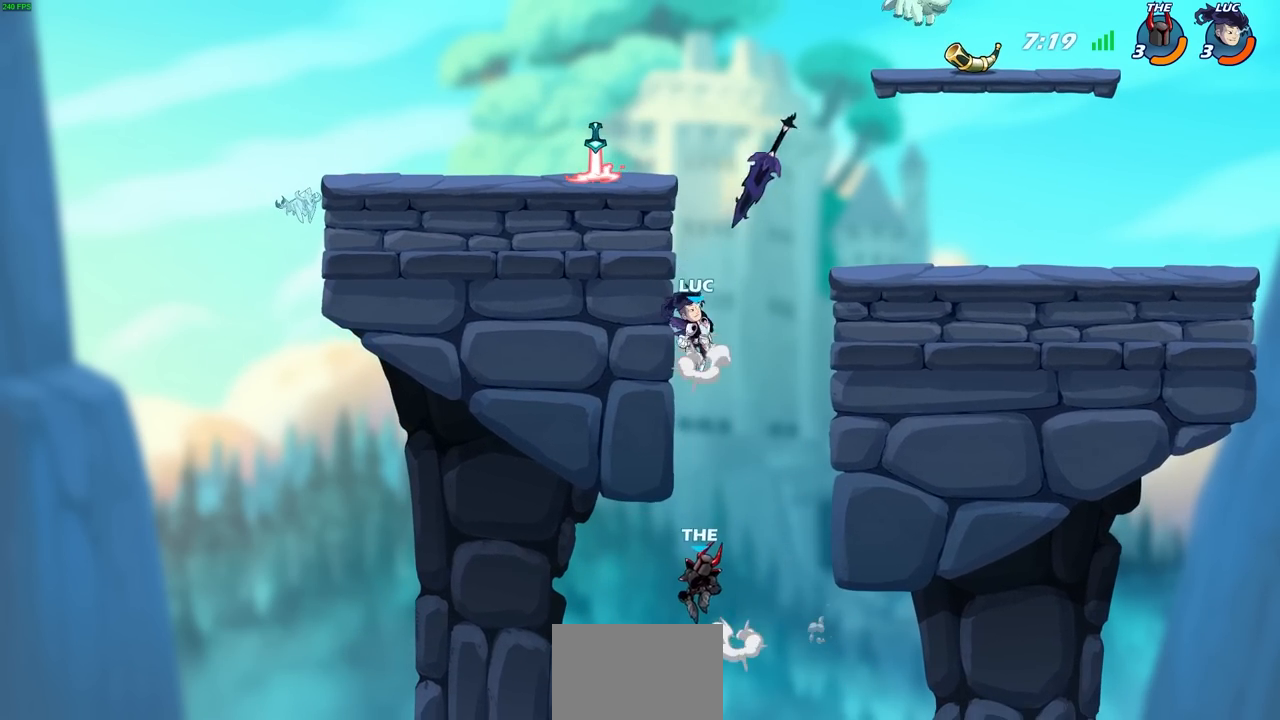
Gameplay with a controller (PlayStation layout); each line is a JSON object with the inputs held at the frame after it. "events" lists button and stick changes between this image and that frame as [ms after this image, input, new state], when the widget could be followed in between.
{"buttons": [], "left_stick": "left", "right_stick": "center", "events": [[67, "CROSS", "up"], [167, "CROSS", "down"], [233, "left_stick", "left"], [267, "CROSS", "up"]]}
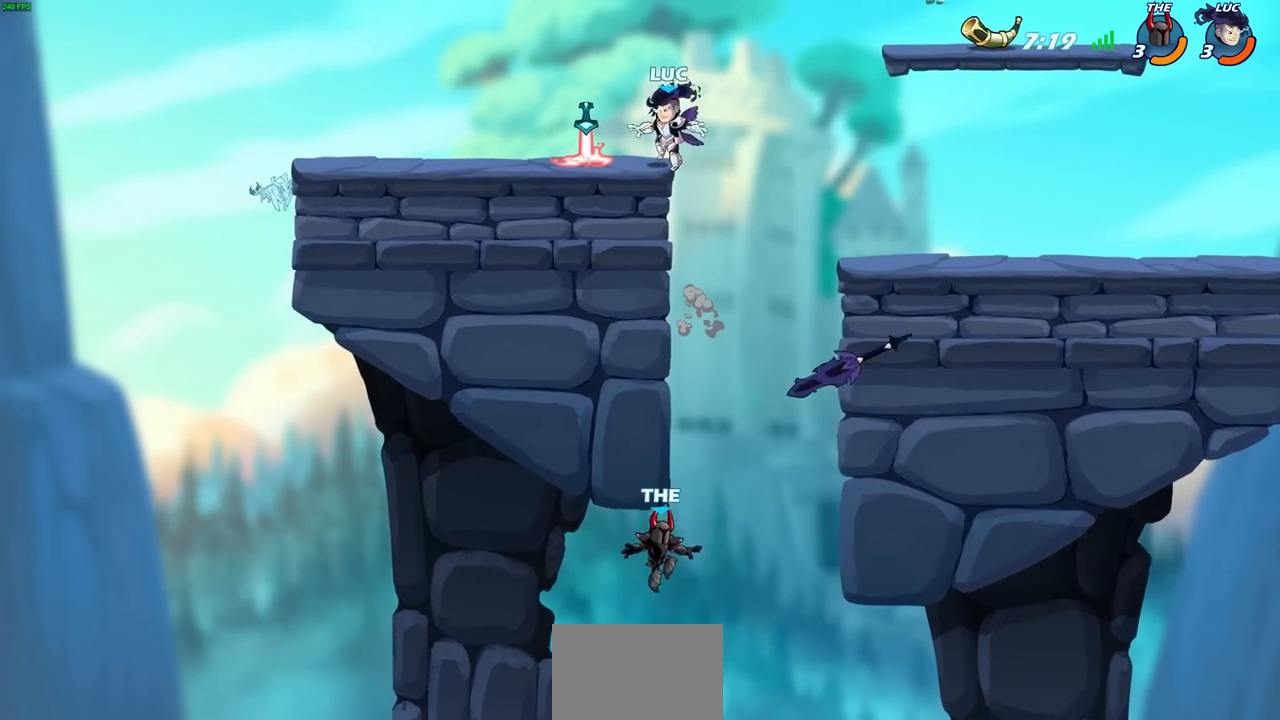
{"buttons": ["CIRCLE"], "left_stick": "down-left", "right_stick": "center", "events": [[117, "left_stick", "down"], [167, "R1", "down"], [200, "left_stick", "right"], [267, "R1", "up"], [450, "left_stick", "down-left"], [500, "CIRCLE", "down"]]}
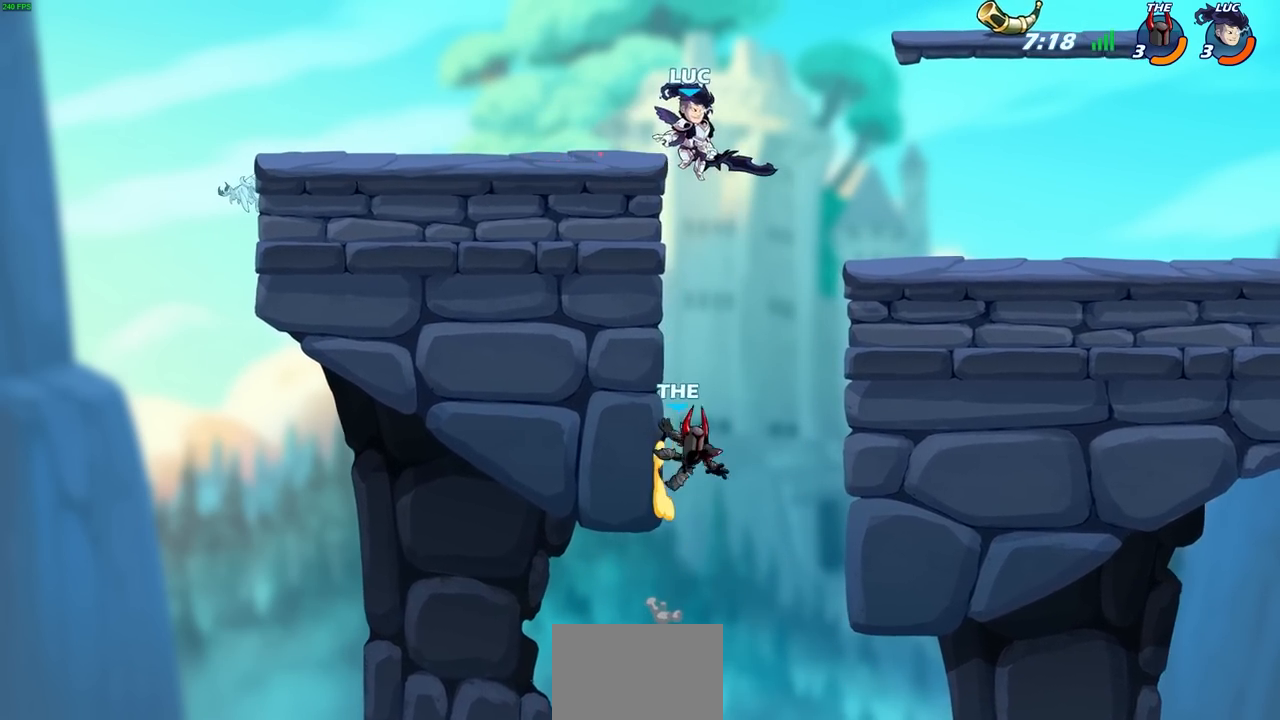
{"buttons": [], "left_stick": "center", "right_stick": "center", "events": [[433, "CIRCLE", "up"], [467, "left_stick", "center"]]}
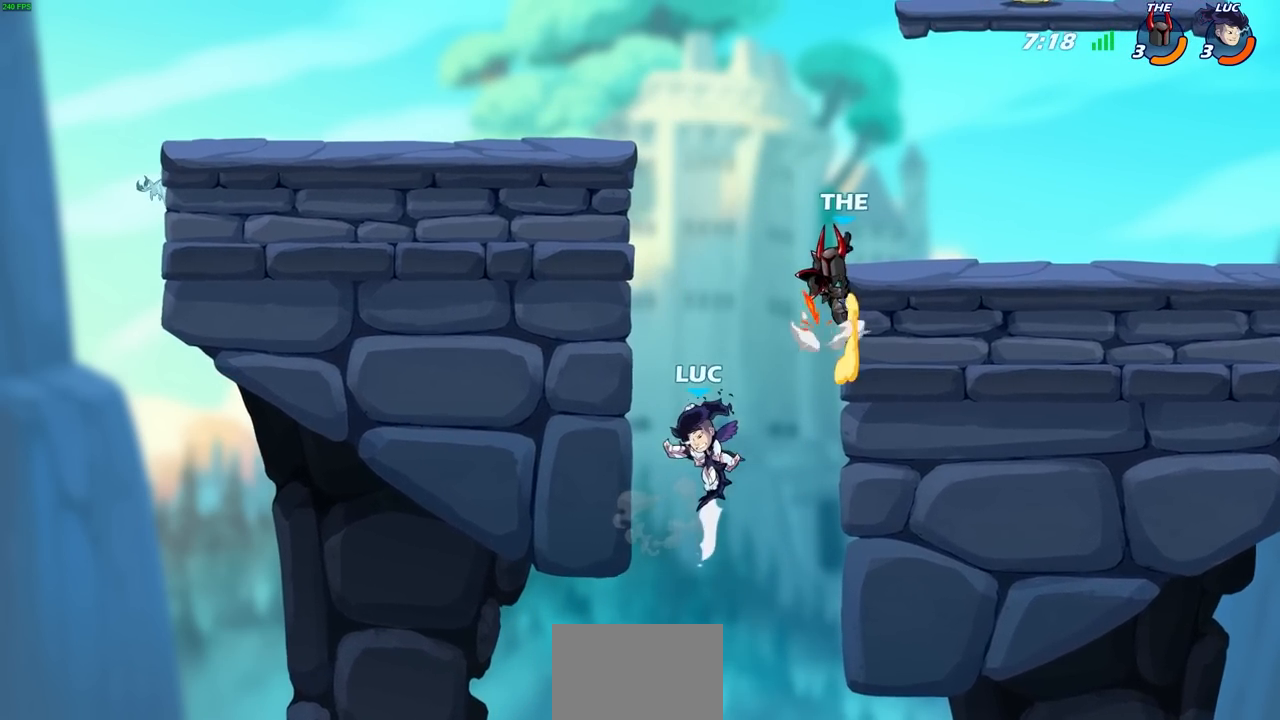
{"buttons": [], "left_stick": "left", "right_stick": "center", "events": [[283, "left_stick", "left"], [333, "CROSS", "down"], [417, "CROSS", "up"]]}
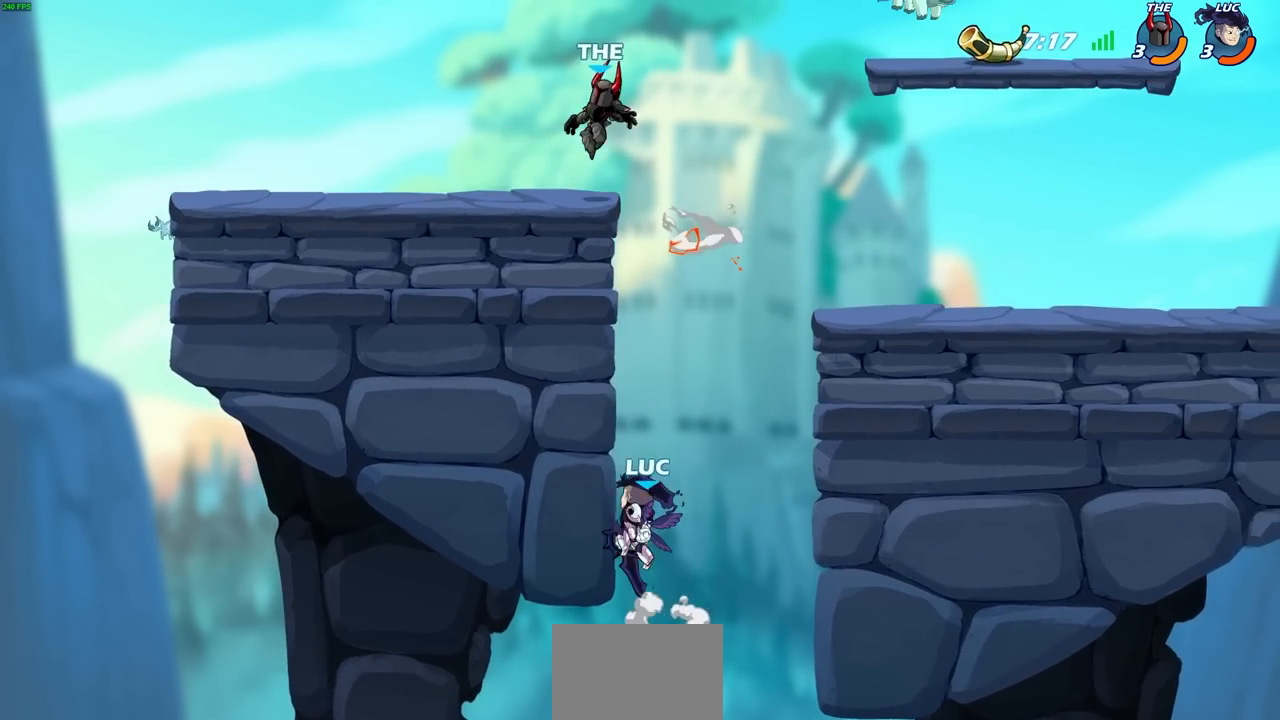
{"buttons": ["CIRCLE", "R2"], "left_stick": "center", "right_stick": "center", "events": [[167, "left_stick", "right"], [183, "CROSS", "down"], [333, "CROSS", "up"], [467, "CIRCLE", "down"], [467, "R2", "down"], [467, "left_stick", "center"]]}
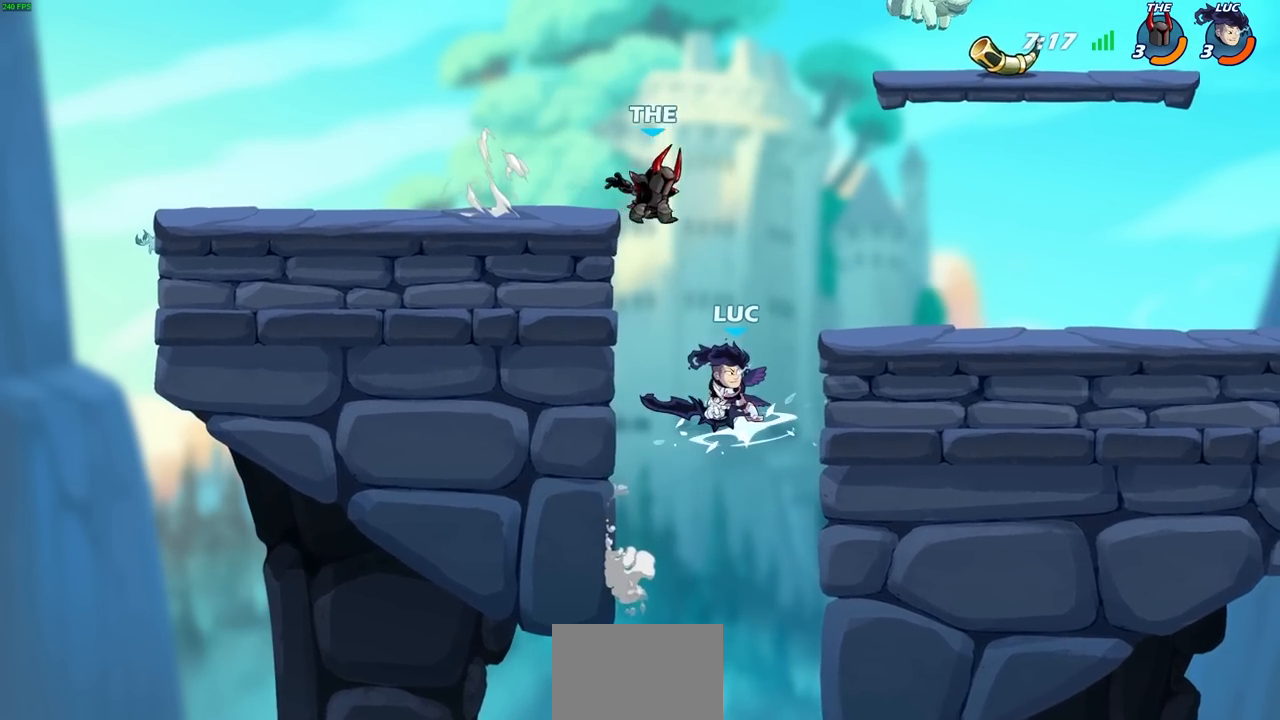
{"buttons": [], "left_stick": "center", "right_stick": "center", "events": [[50, "CIRCLE", "up"], [50, "R2", "up"]]}
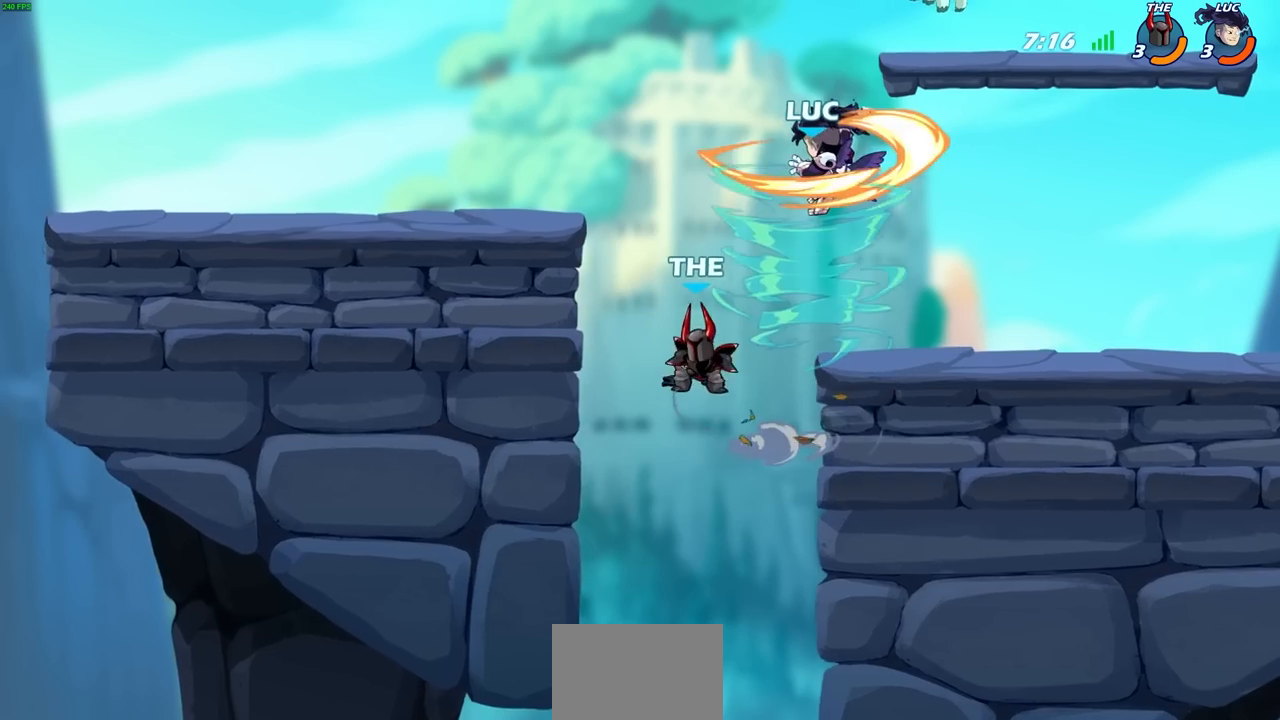
{"buttons": [], "left_stick": "down", "right_stick": "center", "events": [[133, "left_stick", "right"], [500, "left_stick", "down"]]}
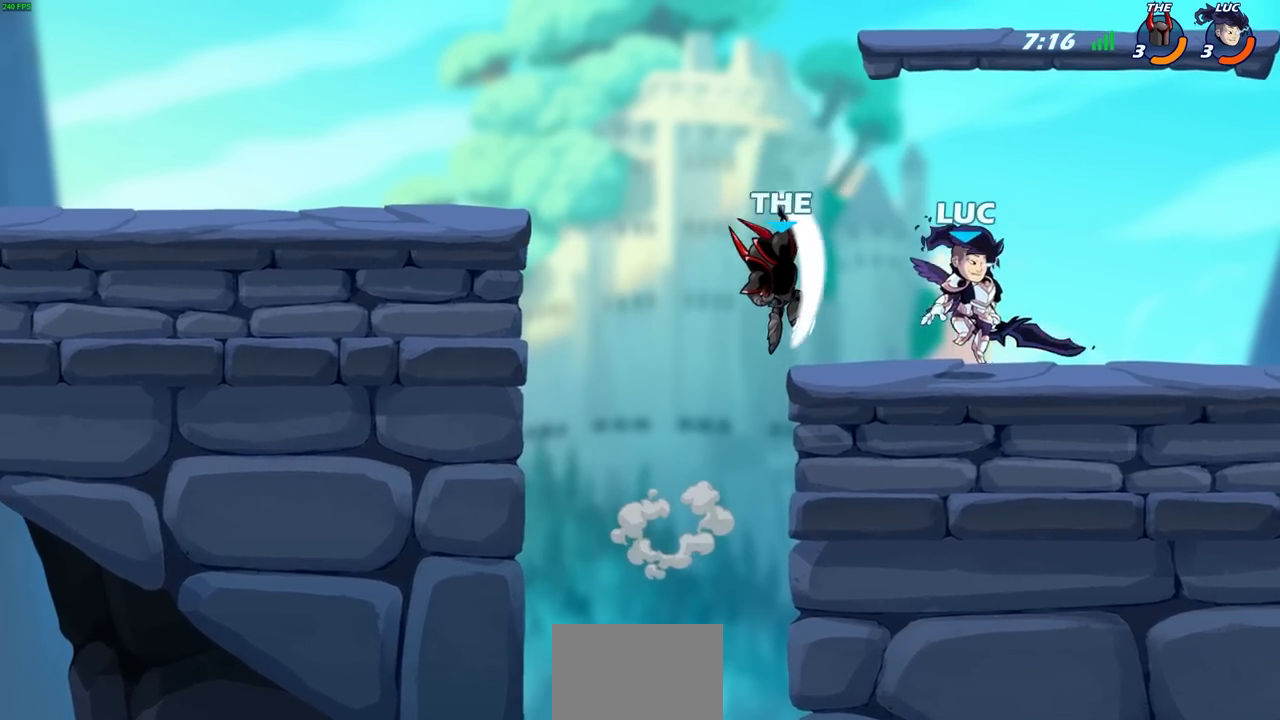
{"buttons": [], "left_stick": "center", "right_stick": "center", "events": [[50, "left_stick", "left"], [117, "CROSS", "down"], [150, "SQUARE", "down"], [150, "left_stick", "up"], [167, "CROSS", "up"], [167, "right_stick", "down-left"], [233, "SQUARE", "up"], [233, "left_stick", "center"], [233, "right_stick", "center"]]}
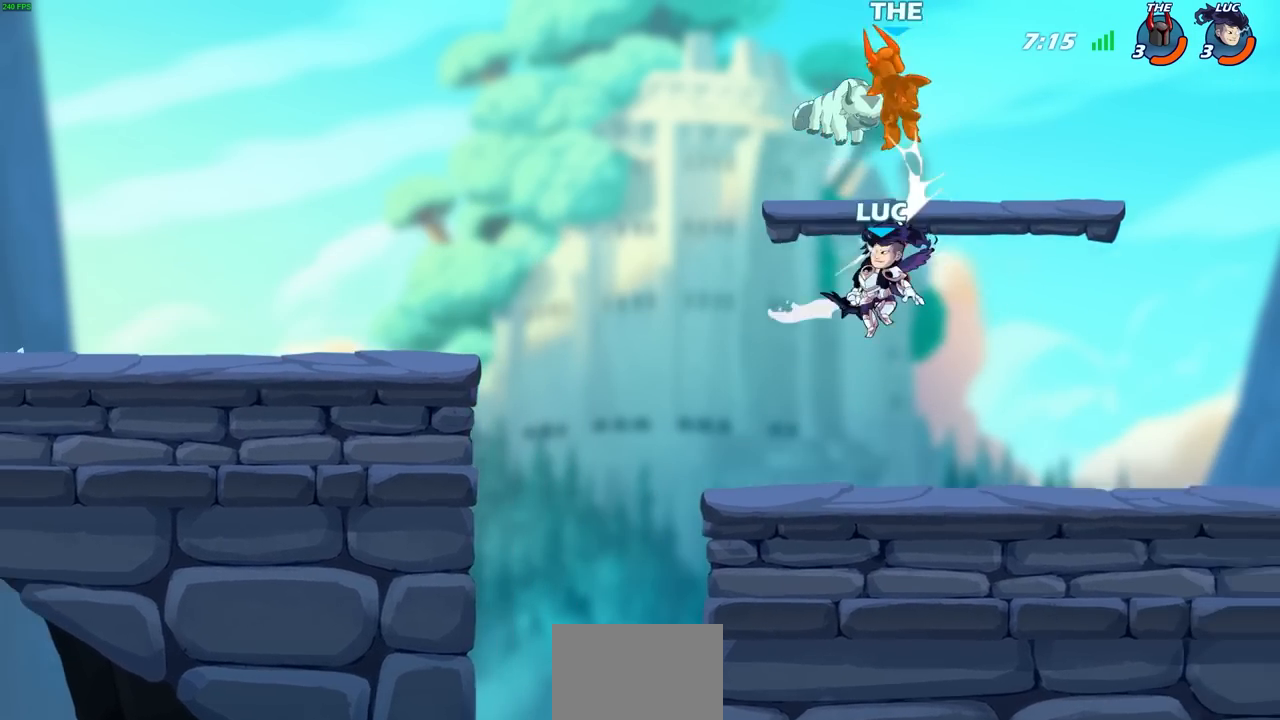
{"buttons": [], "left_stick": "up-left", "right_stick": "center", "events": [[100, "CROSS", "down"], [183, "CIRCLE", "down"], [183, "CROSS", "up"], [317, "CIRCLE", "up"], [383, "left_stick", "up-right"], [500, "left_stick", "up-left"]]}
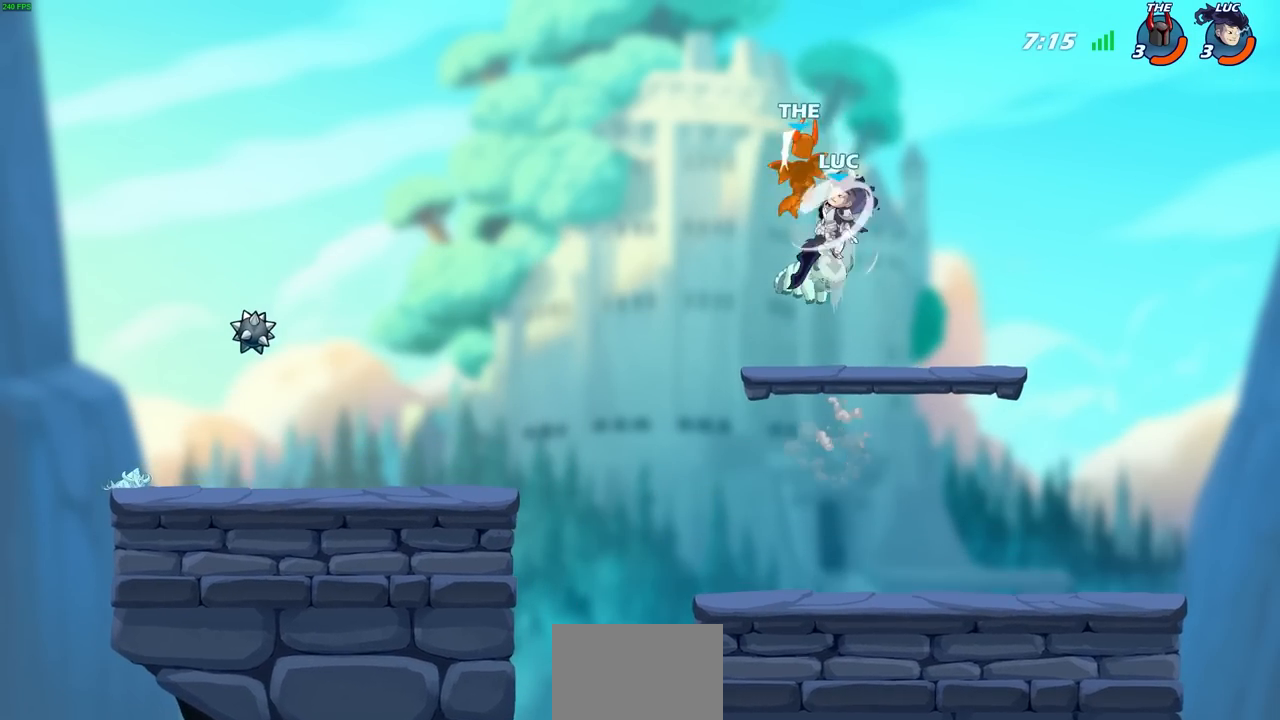
{"buttons": [], "left_stick": "left", "right_stick": "center", "events": [[33, "left_stick", "left"]]}
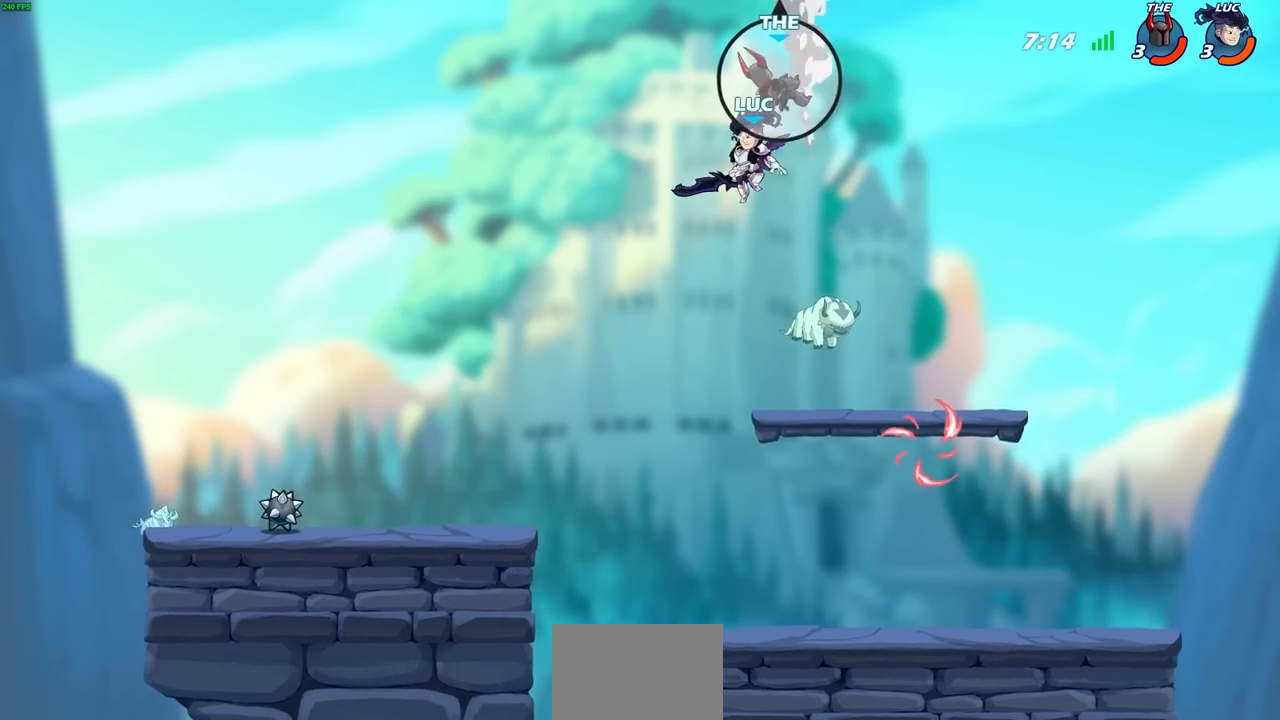
{"buttons": [], "left_stick": "right", "right_stick": "center", "events": [[67, "CROSS", "down"], [150, "CROSS", "up"], [233, "left_stick", "up-right"], [317, "R2", "down"], [350, "left_stick", "center"], [383, "CIRCLE", "down"], [450, "CIRCLE", "up"], [450, "R2", "up"], [500, "left_stick", "right"]]}
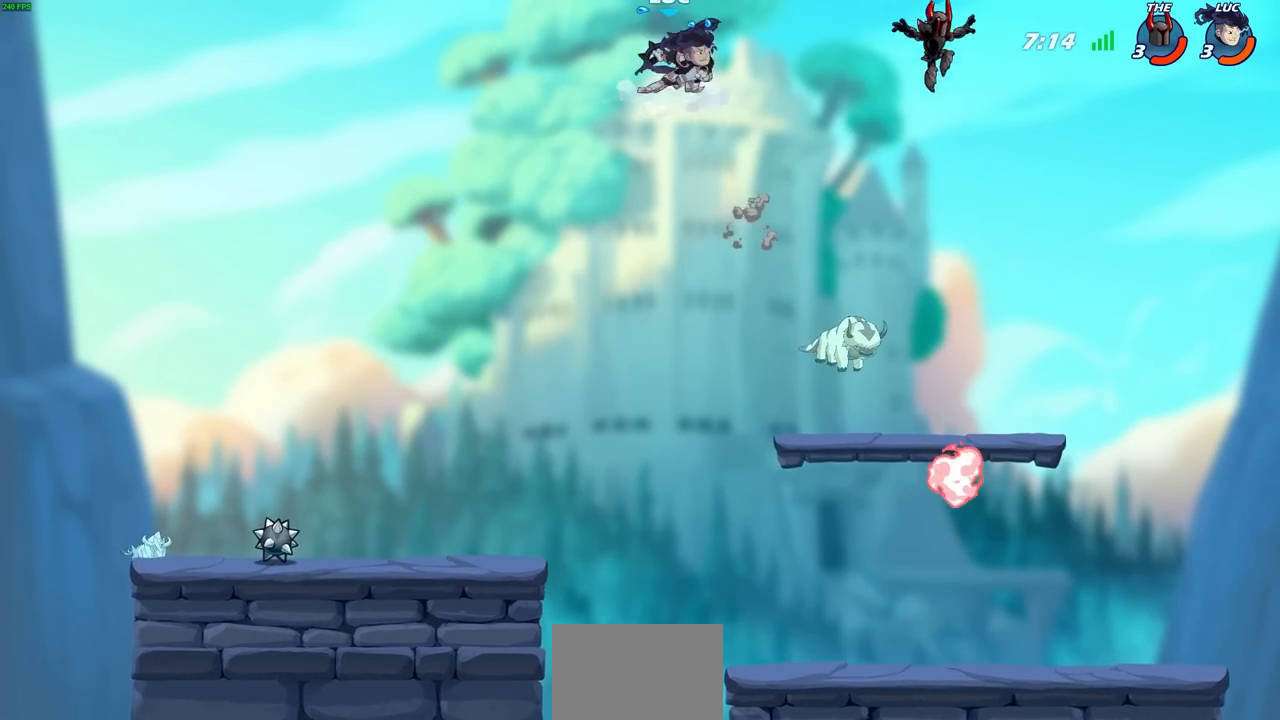
{"buttons": [], "left_stick": "center", "right_stick": "center", "events": [[300, "left_stick", "center"]]}
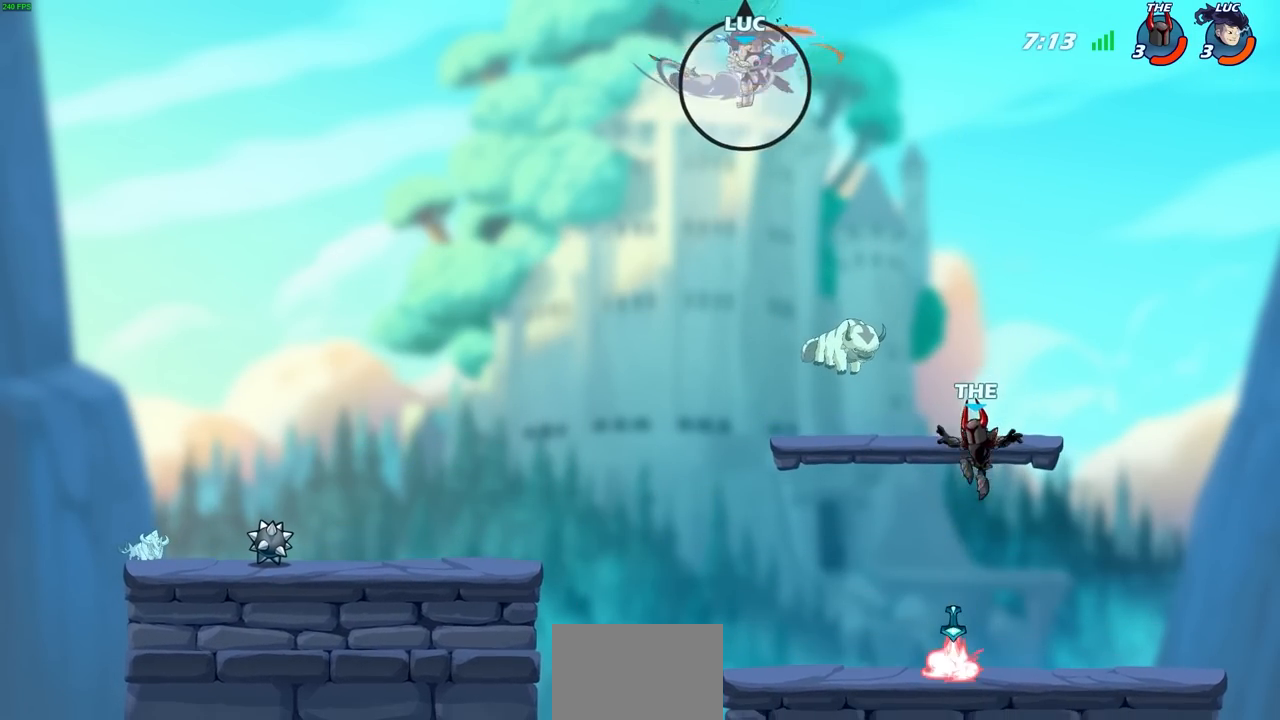
{"buttons": ["CIRCLE"], "left_stick": "down", "right_stick": "center", "events": [[300, "left_stick", "down"], [367, "CIRCLE", "down"]]}
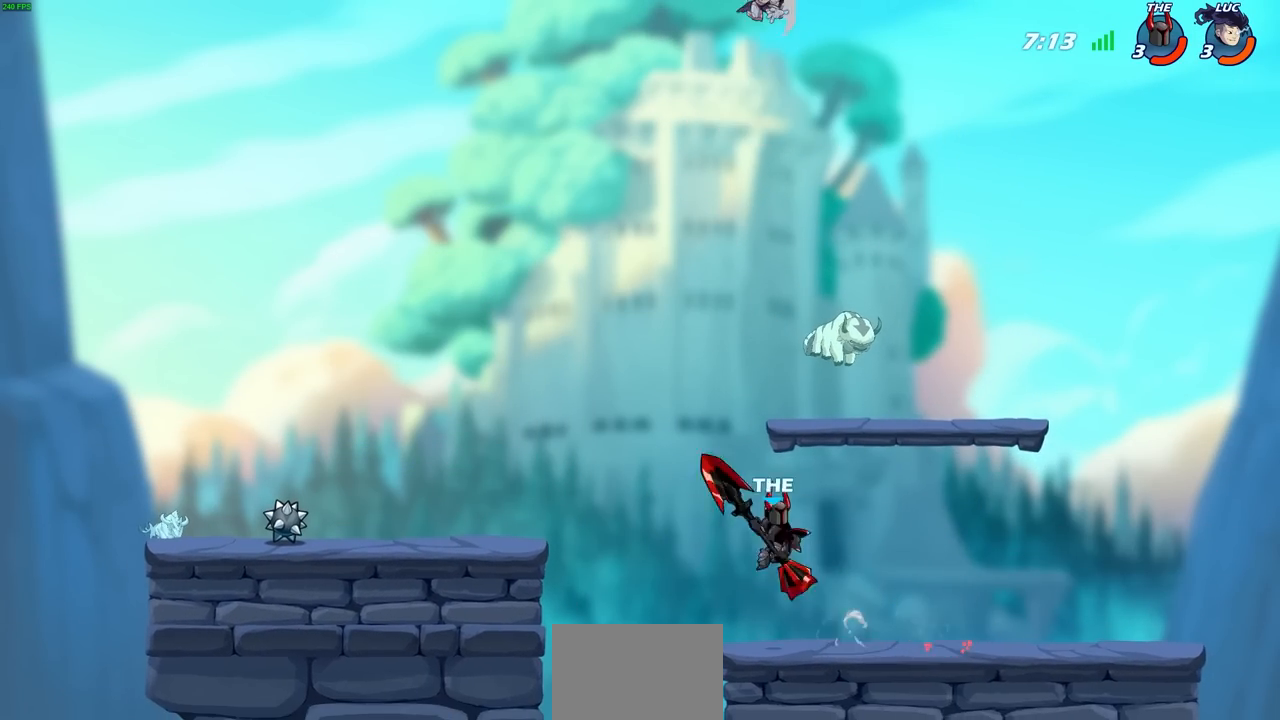
{"buttons": ["CIRCLE"], "left_stick": "down", "right_stick": "center", "events": []}
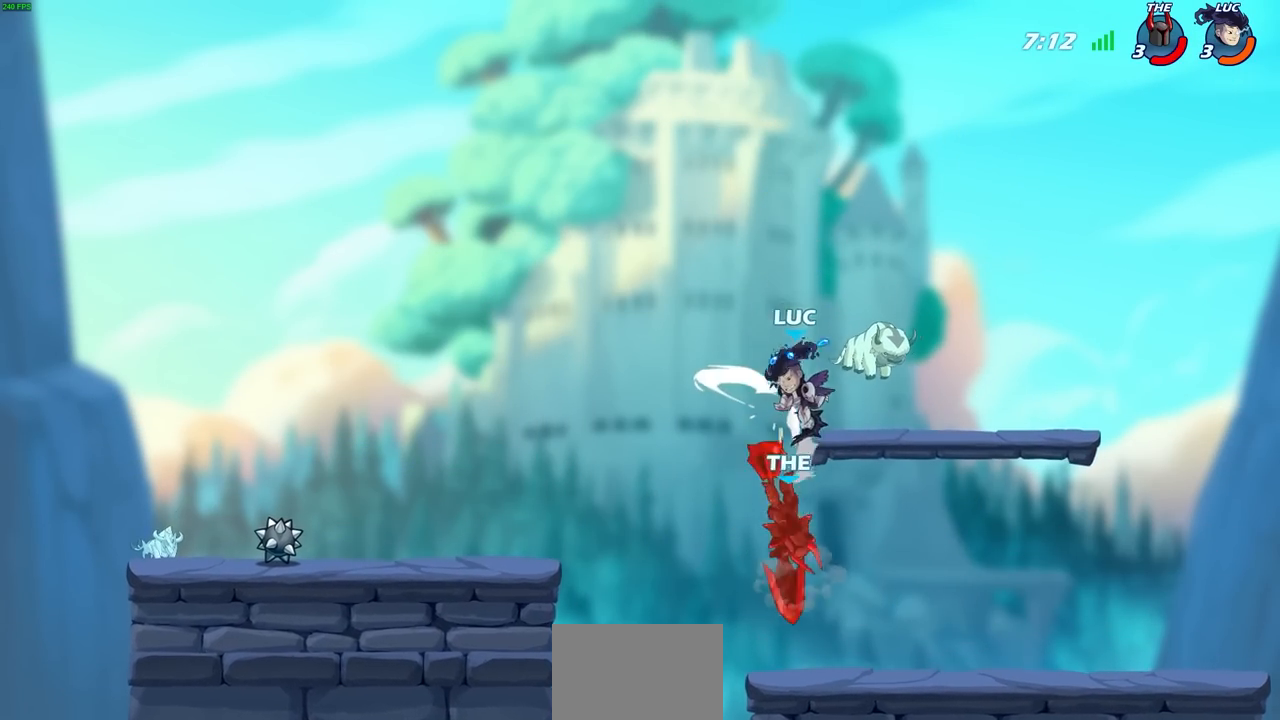
{"buttons": [], "left_stick": "center", "right_stick": "center", "events": [[100, "CIRCLE", "up"], [133, "left_stick", "center"], [333, "left_stick", "right"], [367, "SQUARE", "down"], [433, "SQUARE", "up"], [450, "left_stick", "center"]]}
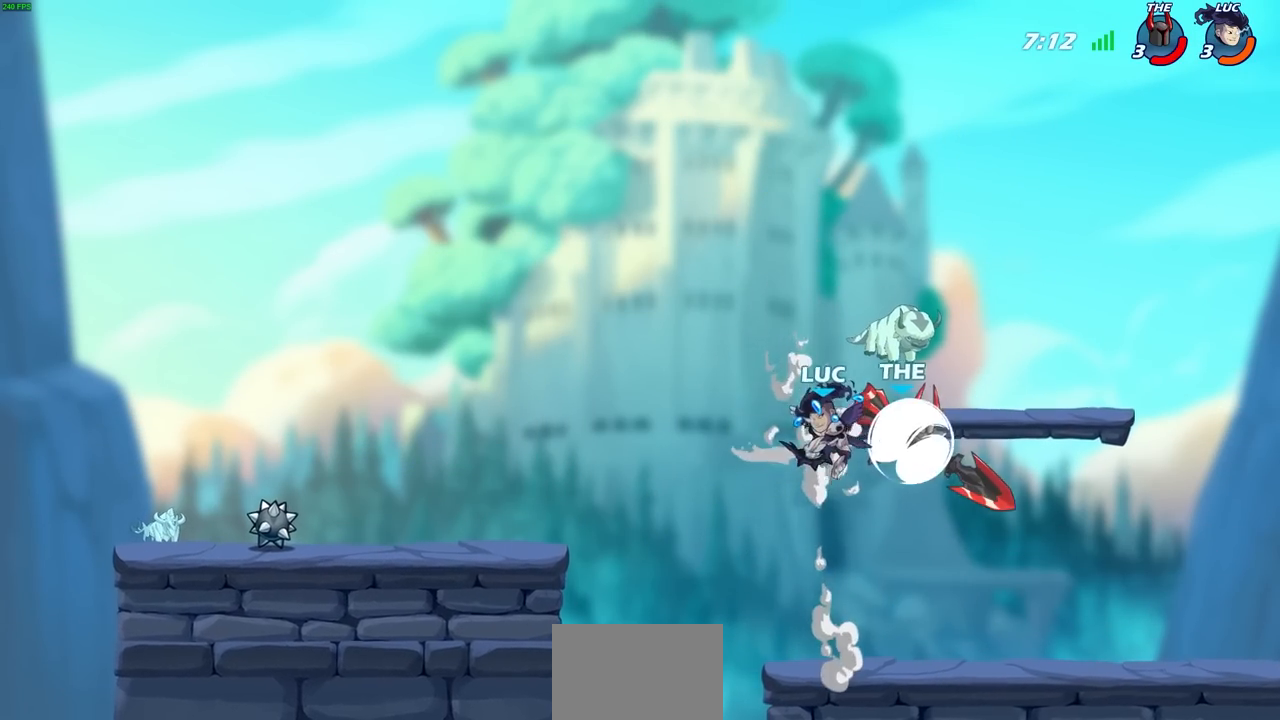
{"buttons": [], "left_stick": "up-left", "right_stick": "center", "events": [[467, "left_stick", "up-left"]]}
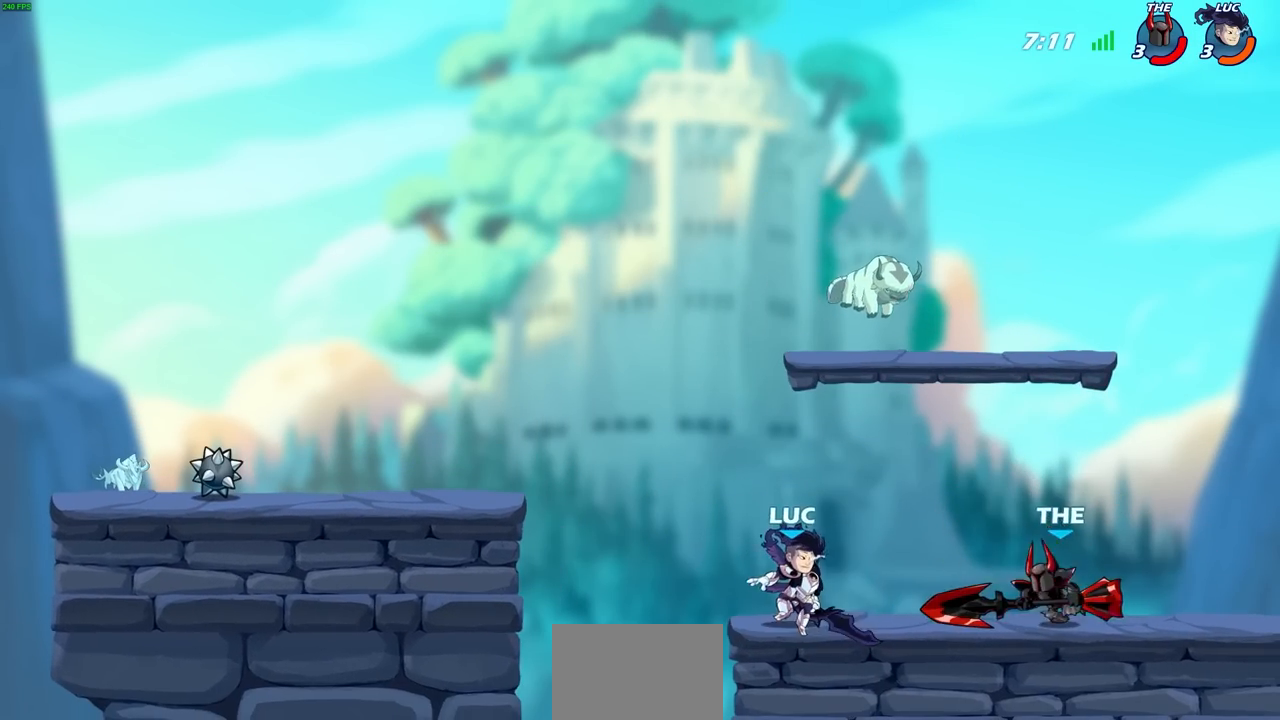
{"buttons": ["SQUARE"], "left_stick": "right", "right_stick": "center", "events": [[50, "CROSS", "down"], [217, "CROSS", "up"], [333, "left_stick", "down"], [450, "left_stick", "right"], [500, "SQUARE", "down"]]}
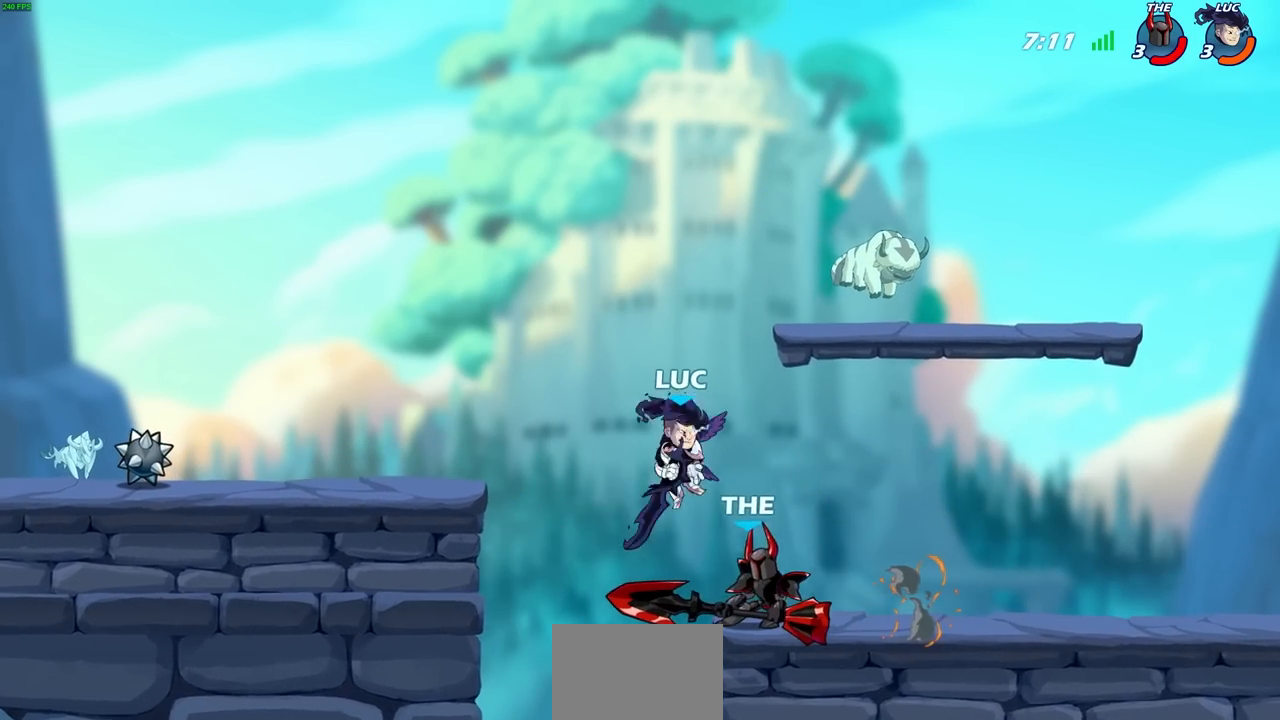
{"buttons": [], "left_stick": "right", "right_stick": "center", "events": [[100, "SQUARE", "up"], [117, "left_stick", "up"], [300, "left_stick", "right"]]}
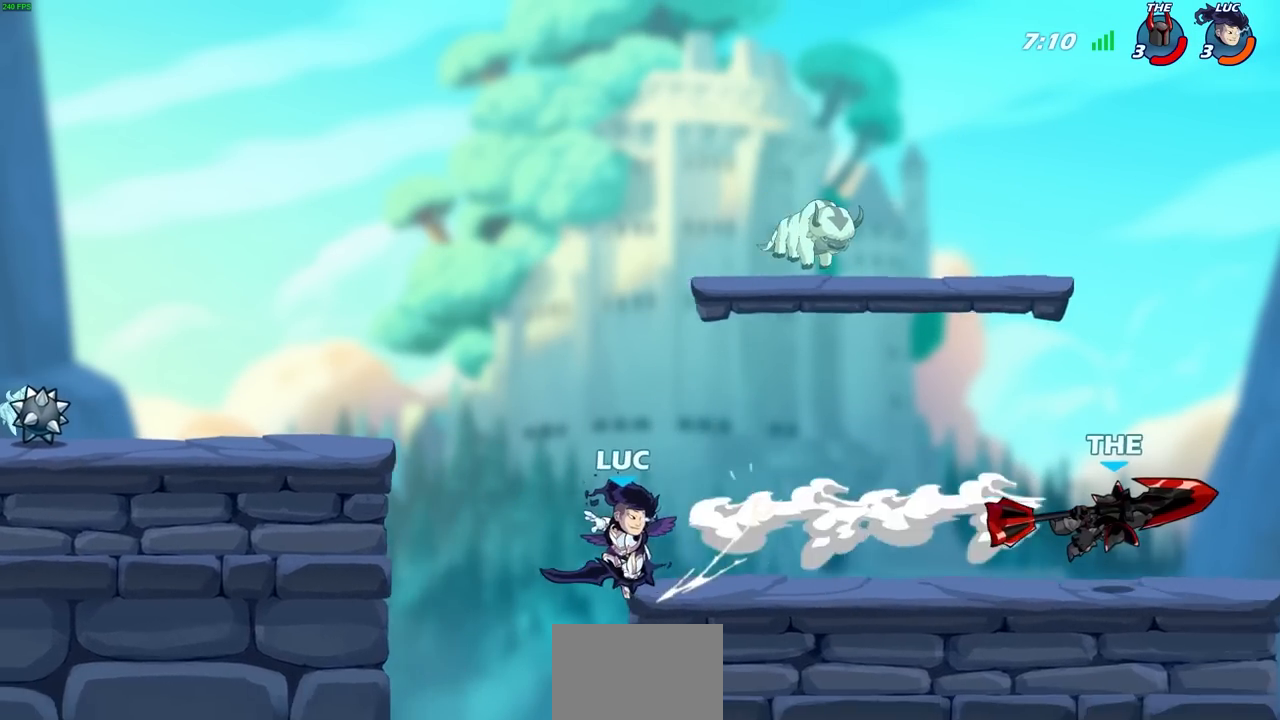
{"buttons": ["R1", "R2"], "left_stick": "right", "right_stick": "center", "events": [[417, "R2", "down"], [433, "R1", "down"]]}
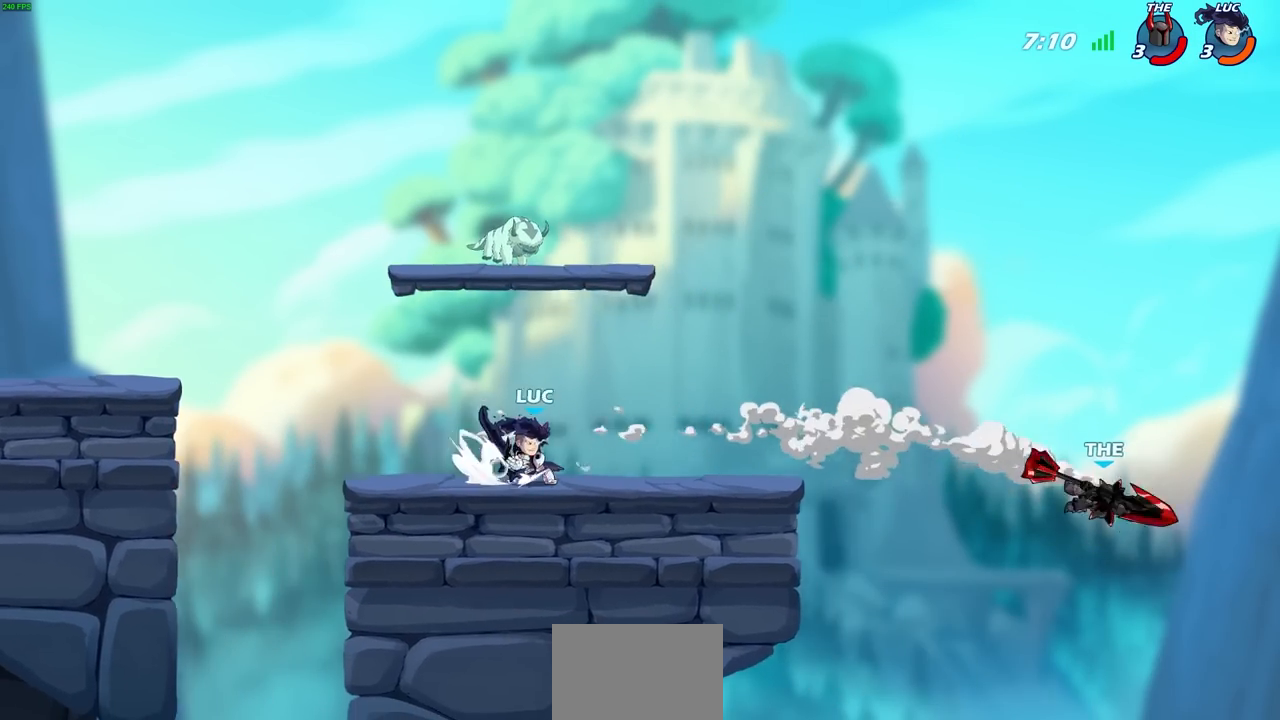
{"buttons": [], "left_stick": "center", "right_stick": "center", "events": [[17, "R1", "up"], [33, "left_stick", "center"], [50, "R2", "up"]]}
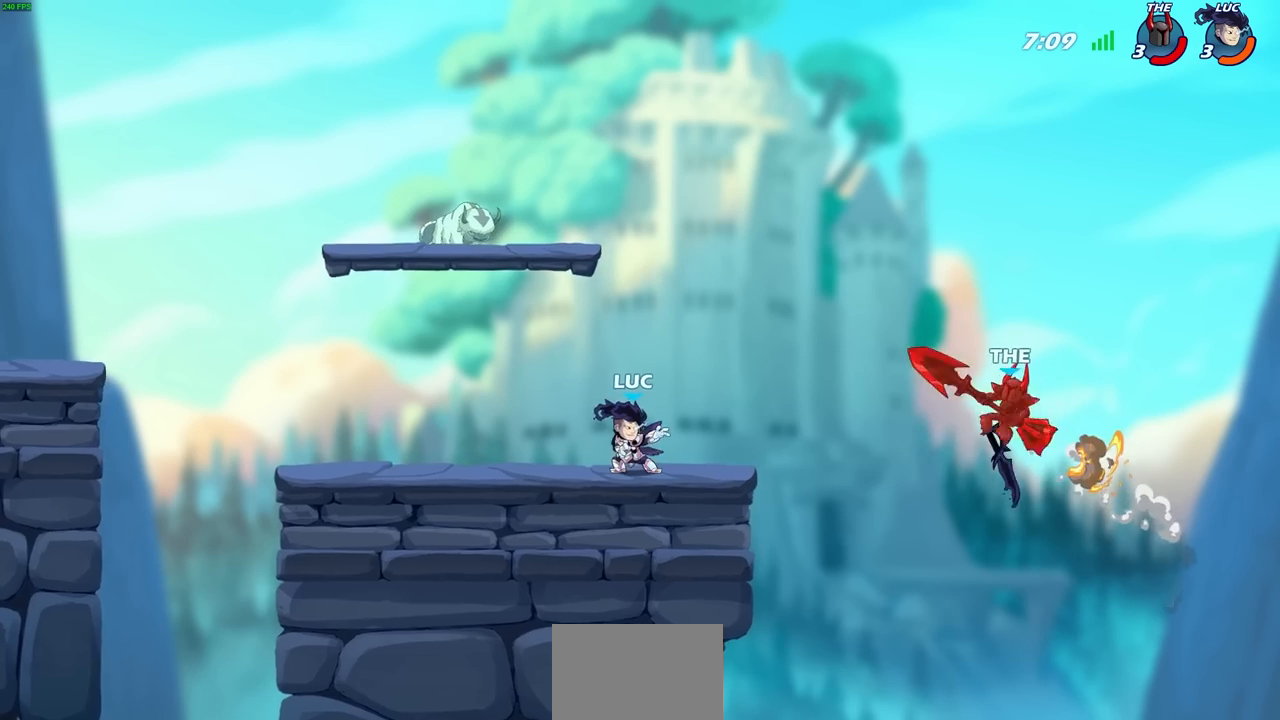
{"buttons": [], "left_stick": "center", "right_stick": "center", "events": []}
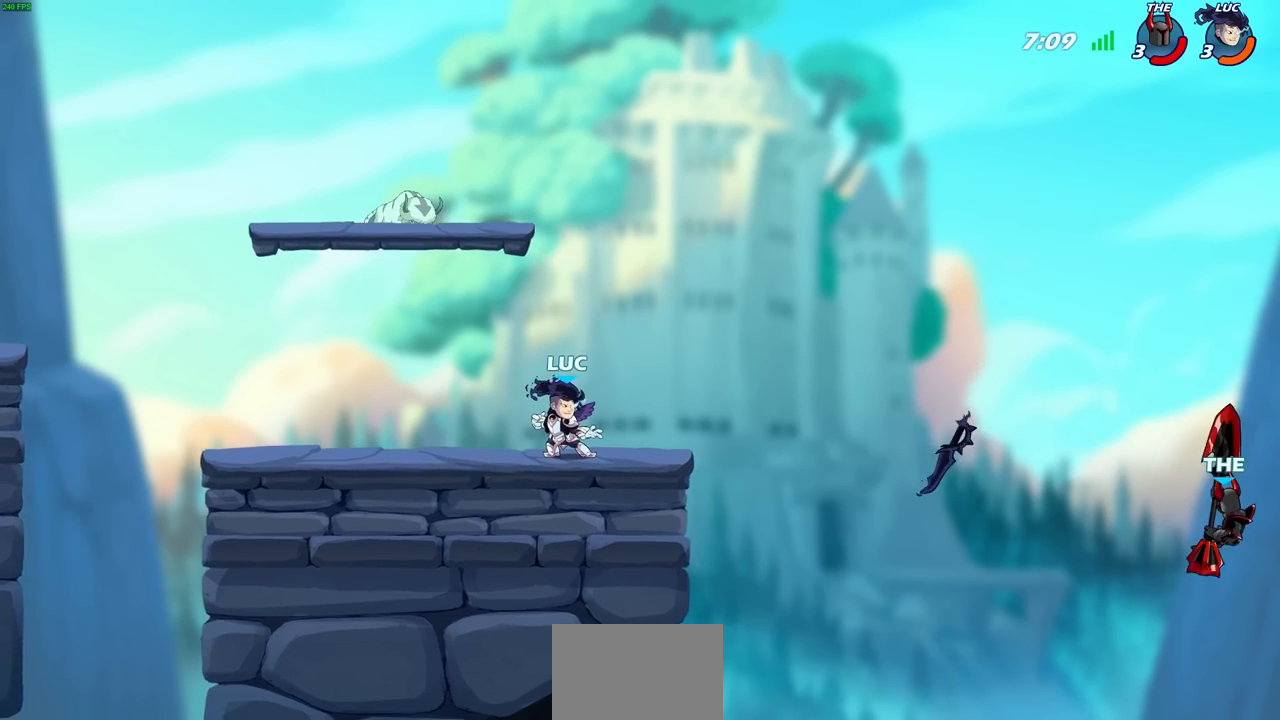
{"buttons": [], "left_stick": "center", "right_stick": "center", "events": []}
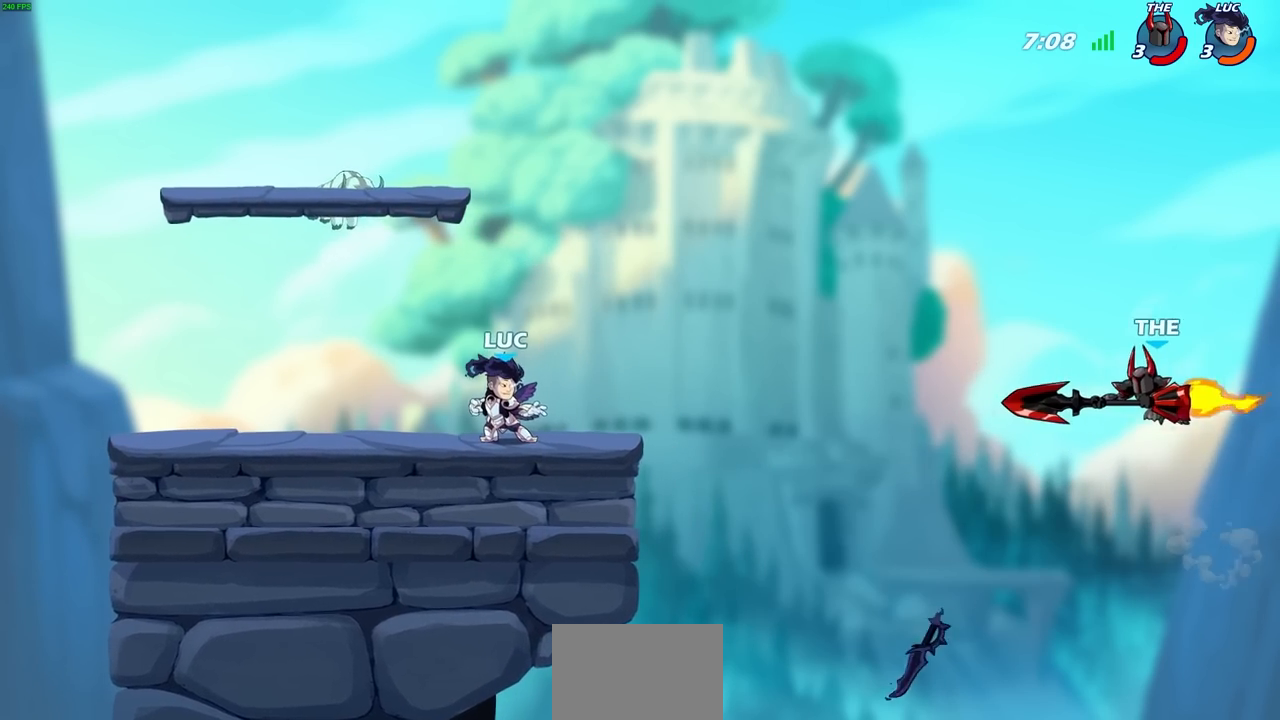
{"buttons": ["CIRCLE", "R2"], "left_stick": "right", "right_stick": "center", "events": [[150, "left_stick", "right"], [217, "R2", "down"], [267, "CIRCLE", "down"]]}
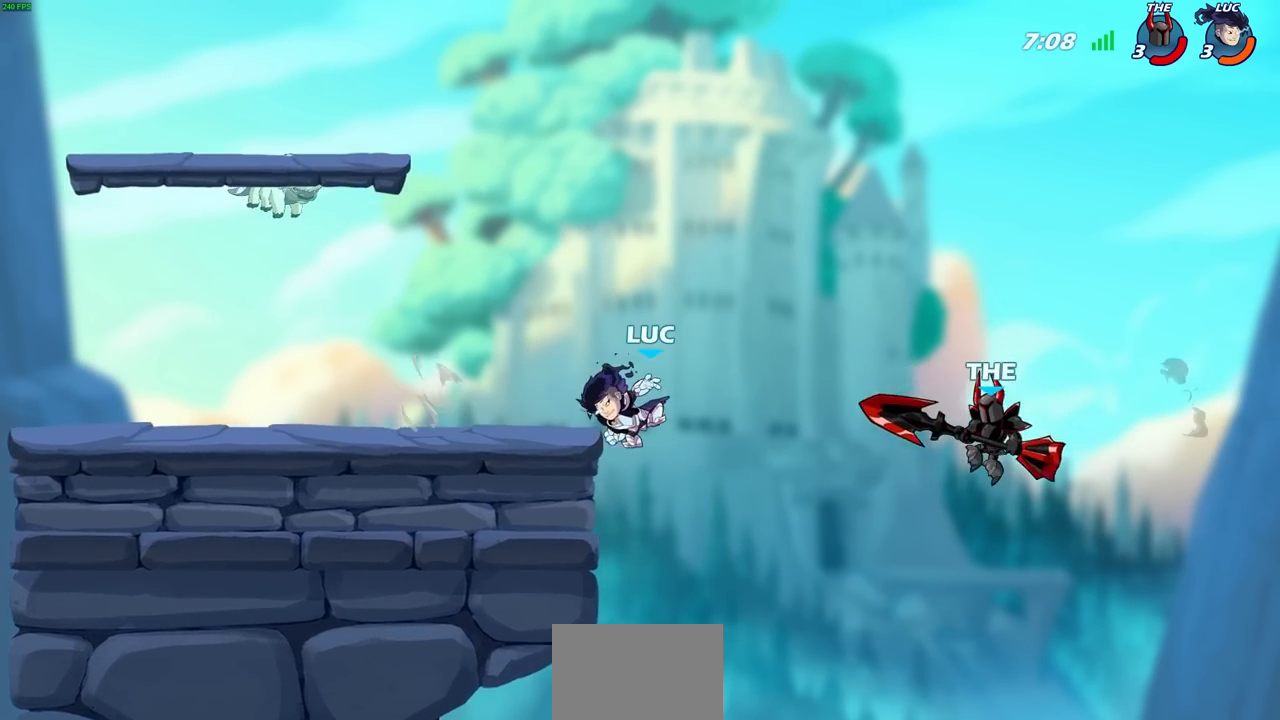
{"buttons": [], "left_stick": "center", "right_stick": "center", "events": [[150, "R2", "up"], [167, "CIRCLE", "up"], [300, "left_stick", "center"]]}
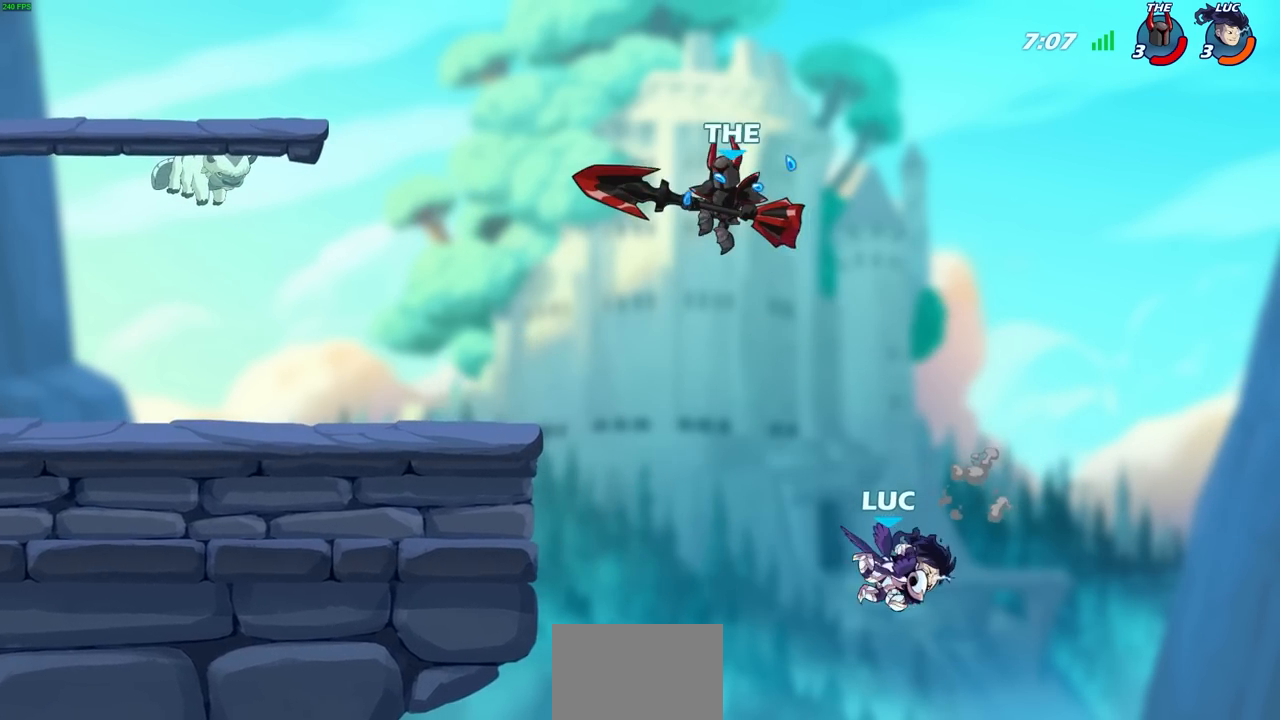
{"buttons": ["CROSS"], "left_stick": "left", "right_stick": "center", "events": [[67, "left_stick", "left"], [300, "CROSS", "down"], [383, "CROSS", "up"], [500, "CROSS", "down"]]}
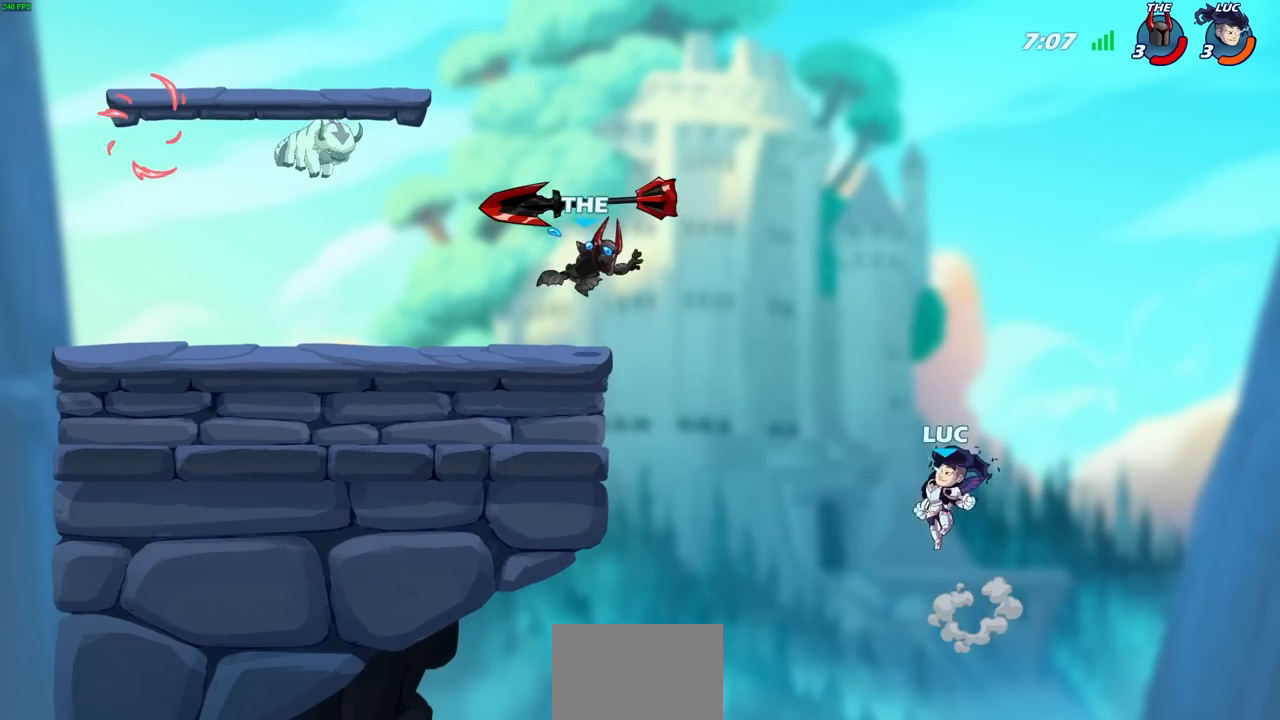
{"buttons": [], "left_stick": "up-left", "right_stick": "center", "events": [[67, "CIRCLE", "down"], [83, "CROSS", "up"], [200, "CIRCLE", "up"], [500, "left_stick", "up-left"]]}
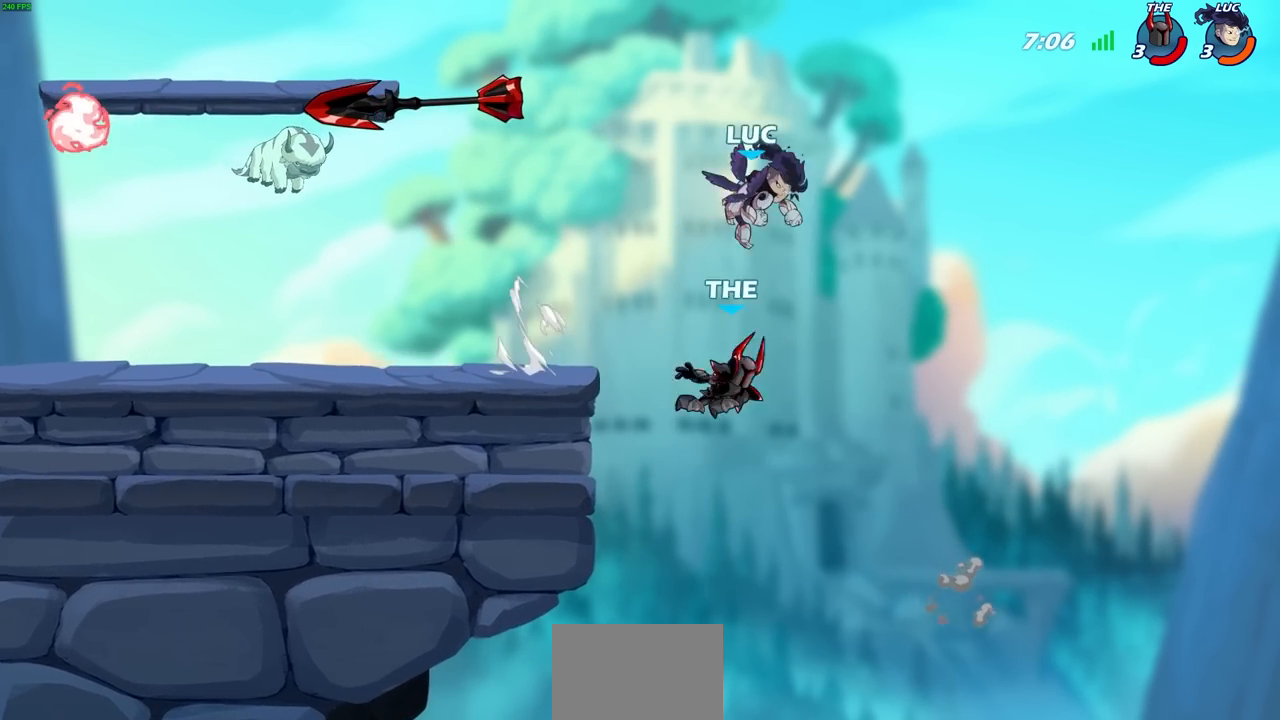
{"buttons": [], "left_stick": "down-right", "right_stick": "center", "events": [[117, "left_stick", "left"], [233, "left_stick", "down-left"], [433, "left_stick", "down-right"]]}
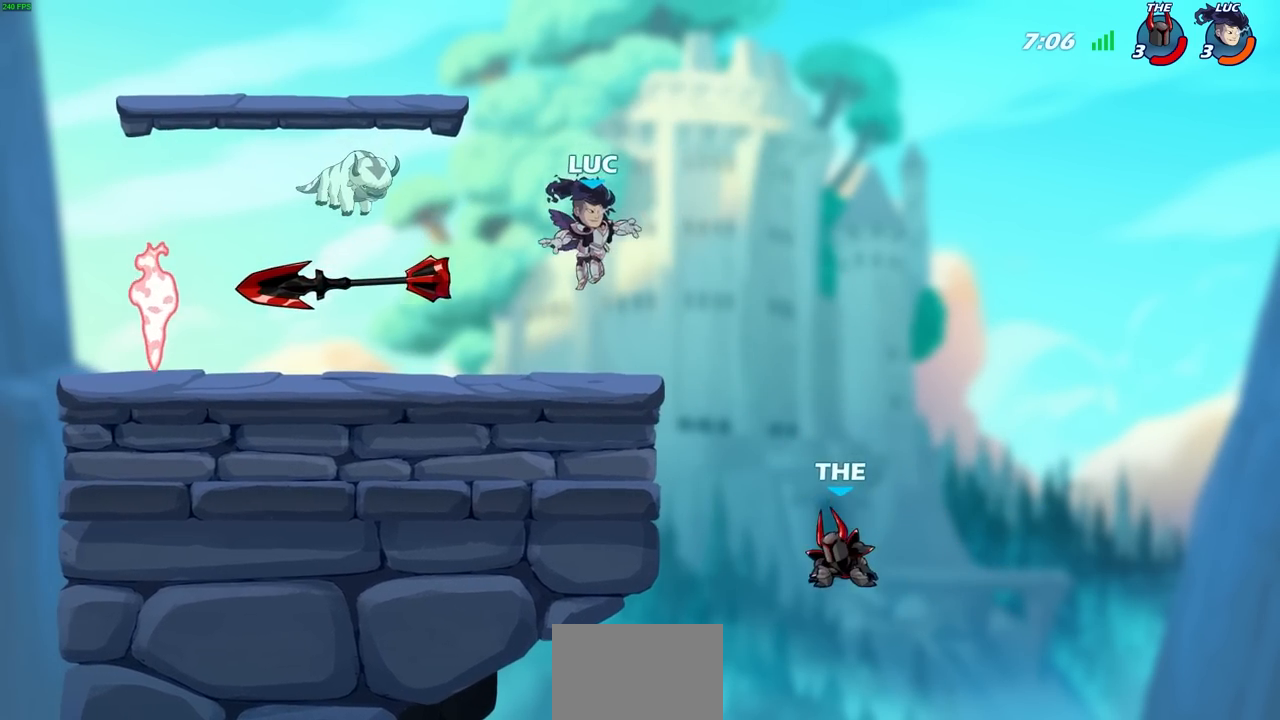
{"buttons": ["CIRCLE"], "left_stick": "down", "right_stick": "center", "events": [[100, "left_stick", "down"], [400, "CIRCLE", "down"]]}
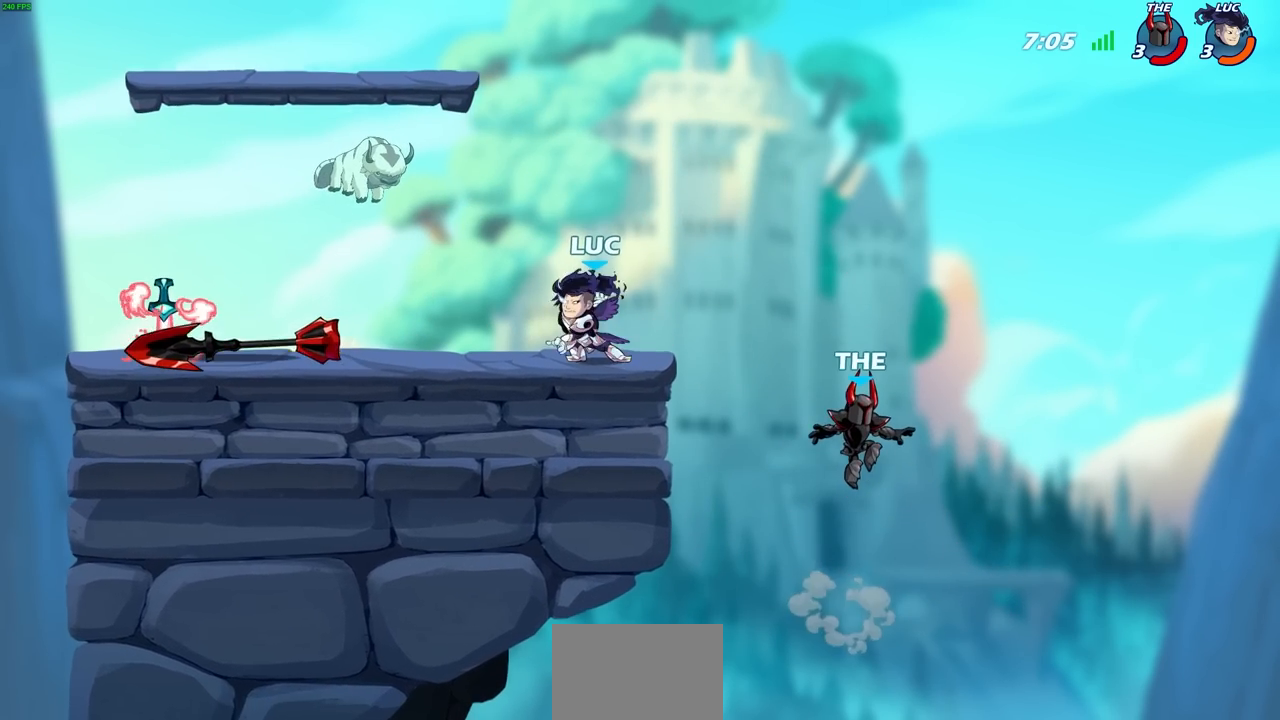
{"buttons": ["CIRCLE"], "left_stick": "center", "right_stick": "center", "events": [[433, "left_stick", "center"]]}